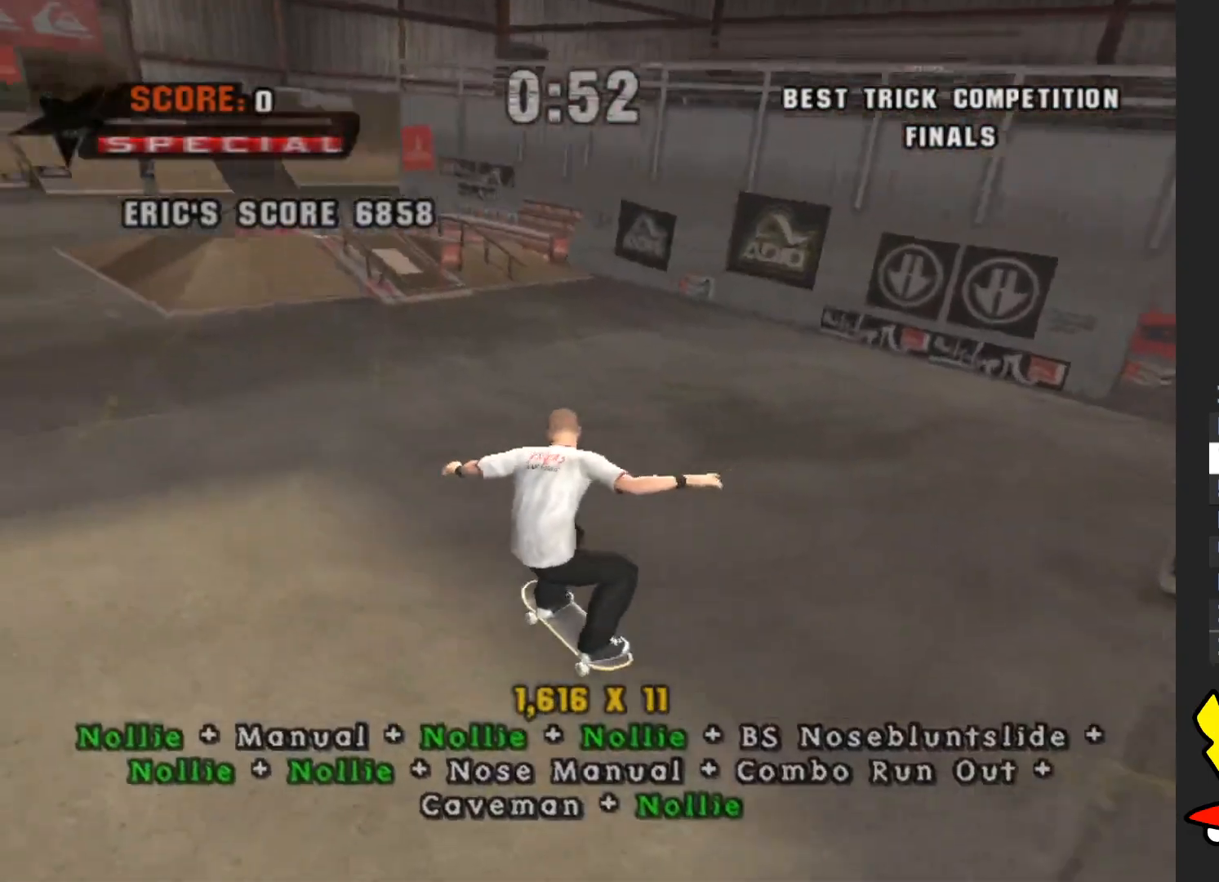
Gameplay with a controller (Xbox layout); each line is a JSON object with the inputs held at the frame after it. "events" lists button and stick changes between this image and that frame as [ms after this image, input, new state], when the widget could be followed in between. Not read: L3 R3.
{"buttons": [], "left_stick": "up", "right_stick": "center", "events": [[150, "left_stick", "up"], [267, "left_stick", "down"], [350, "A", "up"], [350, "X", "down"], [433, "X", "up"], [433, "left_stick", "up"]]}
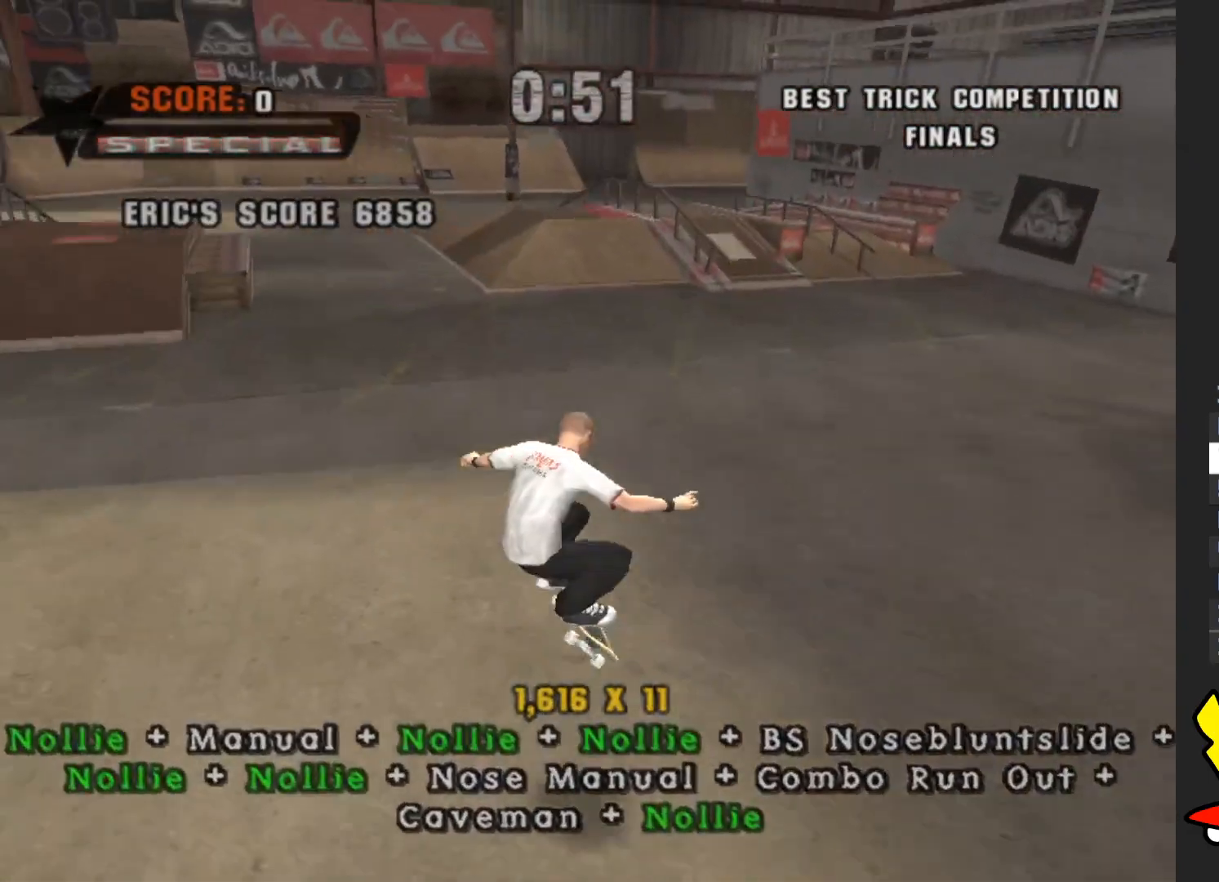
{"buttons": ["A"], "left_stick": "up", "right_stick": "center", "events": [[50, "left_stick", "down"], [217, "A", "down"], [233, "left_stick", "up"], [317, "left_stick", "down"], [483, "left_stick", "up"]]}
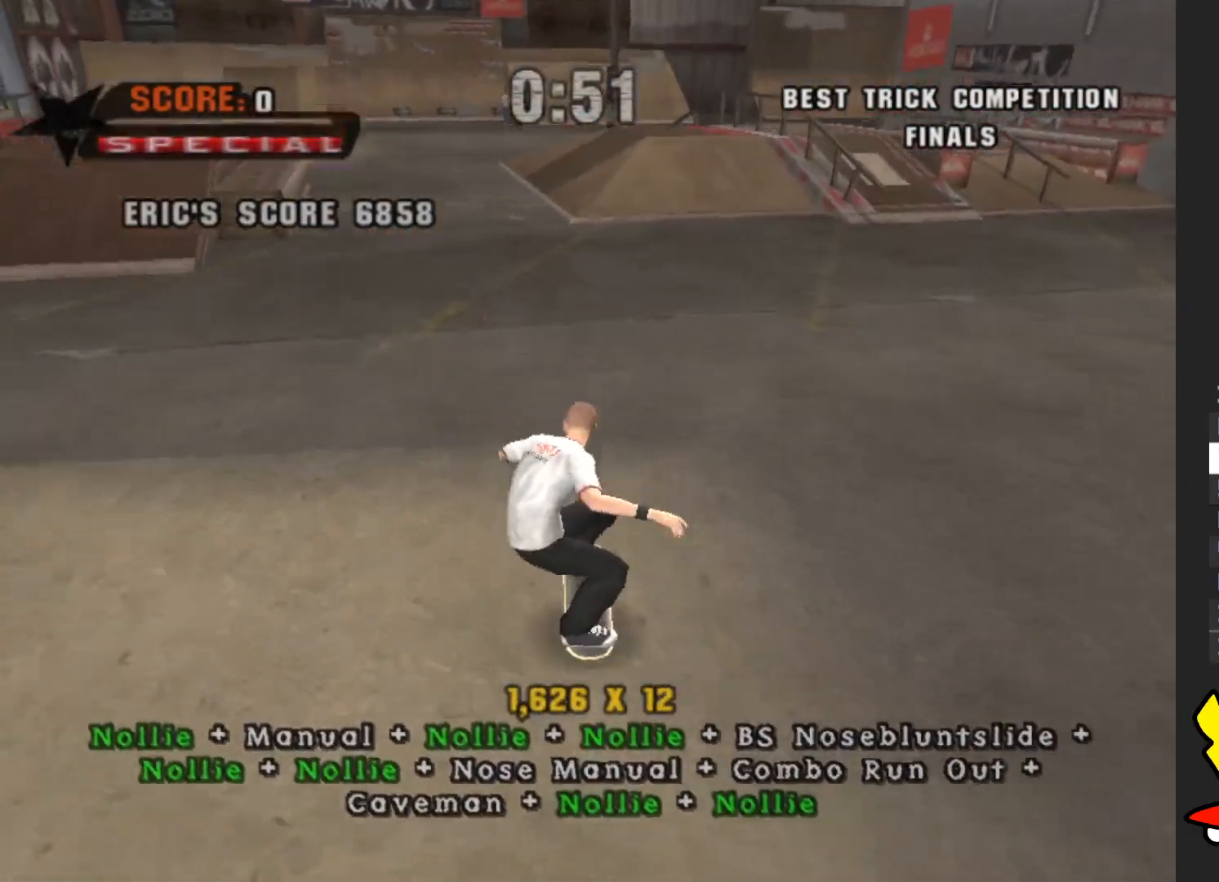
{"buttons": [], "left_stick": "up", "right_stick": "center", "events": [[200, "A", "up"], [200, "X", "down"], [283, "left_stick", "down"], [300, "X", "up"], [450, "left_stick", "up"]]}
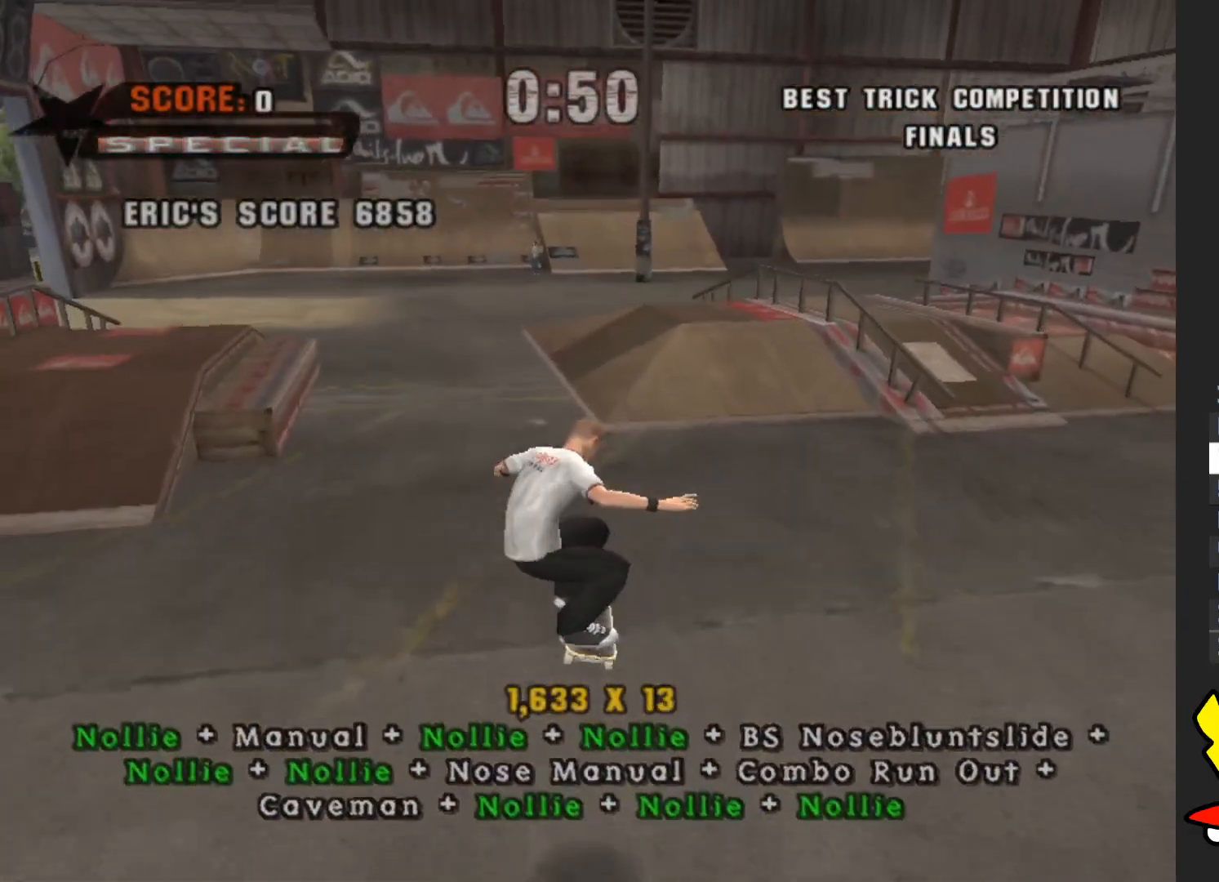
{"buttons": ["A"], "left_stick": "up", "right_stick": "center", "events": [[67, "left_stick", "down"], [100, "A", "down"], [217, "left_stick", "up"], [333, "left_stick", "down"], [433, "left_stick", "up"]]}
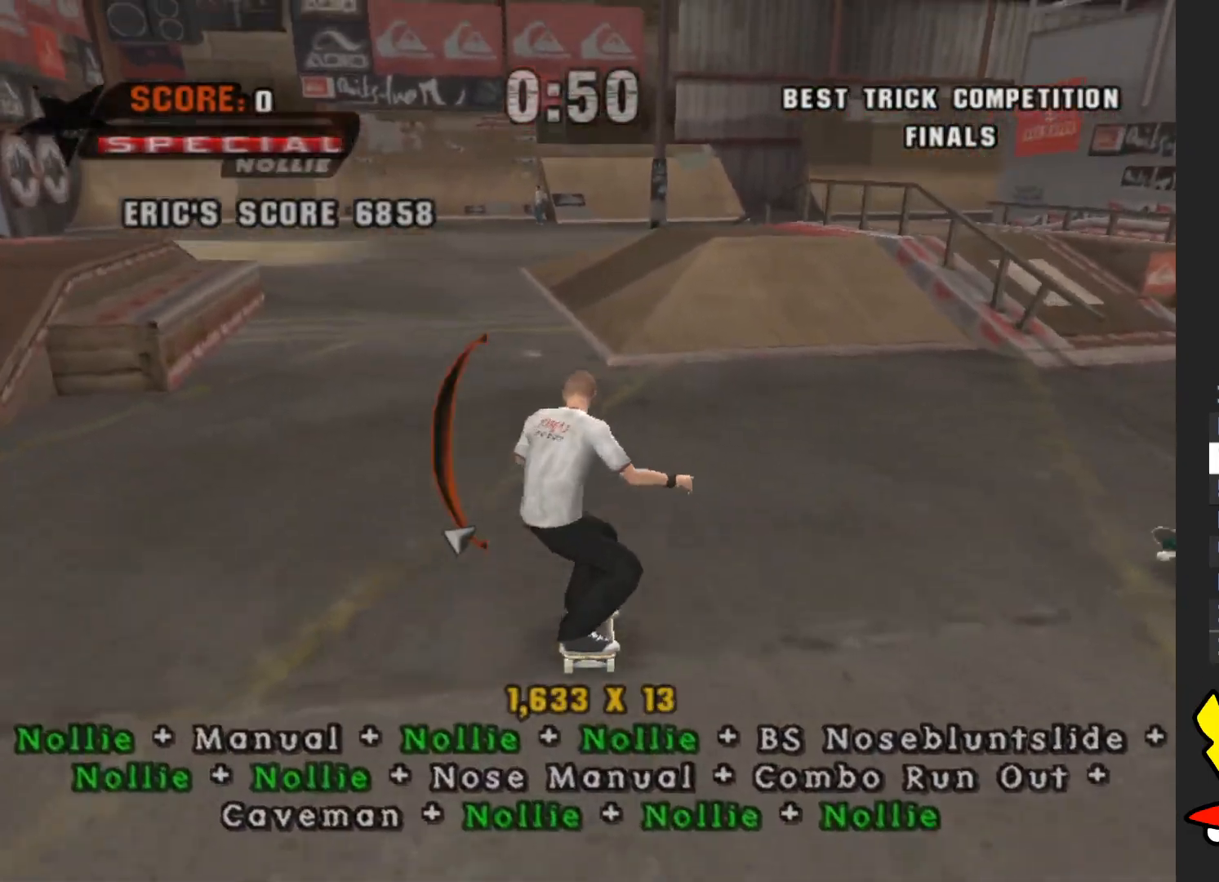
{"buttons": [], "left_stick": "up", "right_stick": "center", "events": [[50, "X", "down"], [67, "A", "up"], [133, "X", "up"], [150, "left_stick", "down"], [300, "left_stick", "up"]]}
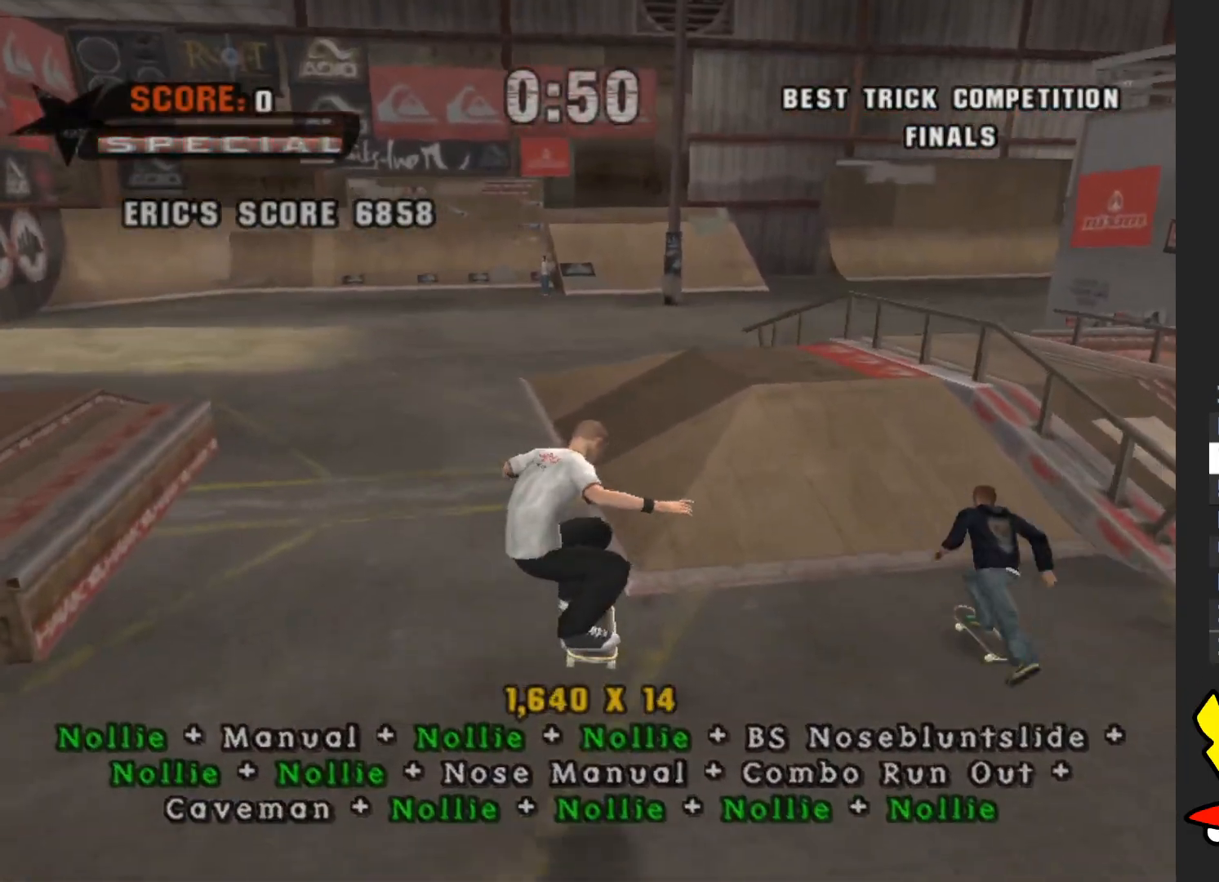
{"buttons": [], "left_stick": "up", "right_stick": "center", "events": [[17, "left_stick", "up-left"], [150, "A", "down"], [250, "left_stick", "up"], [350, "X", "down"], [367, "A", "up"], [450, "X", "up"]]}
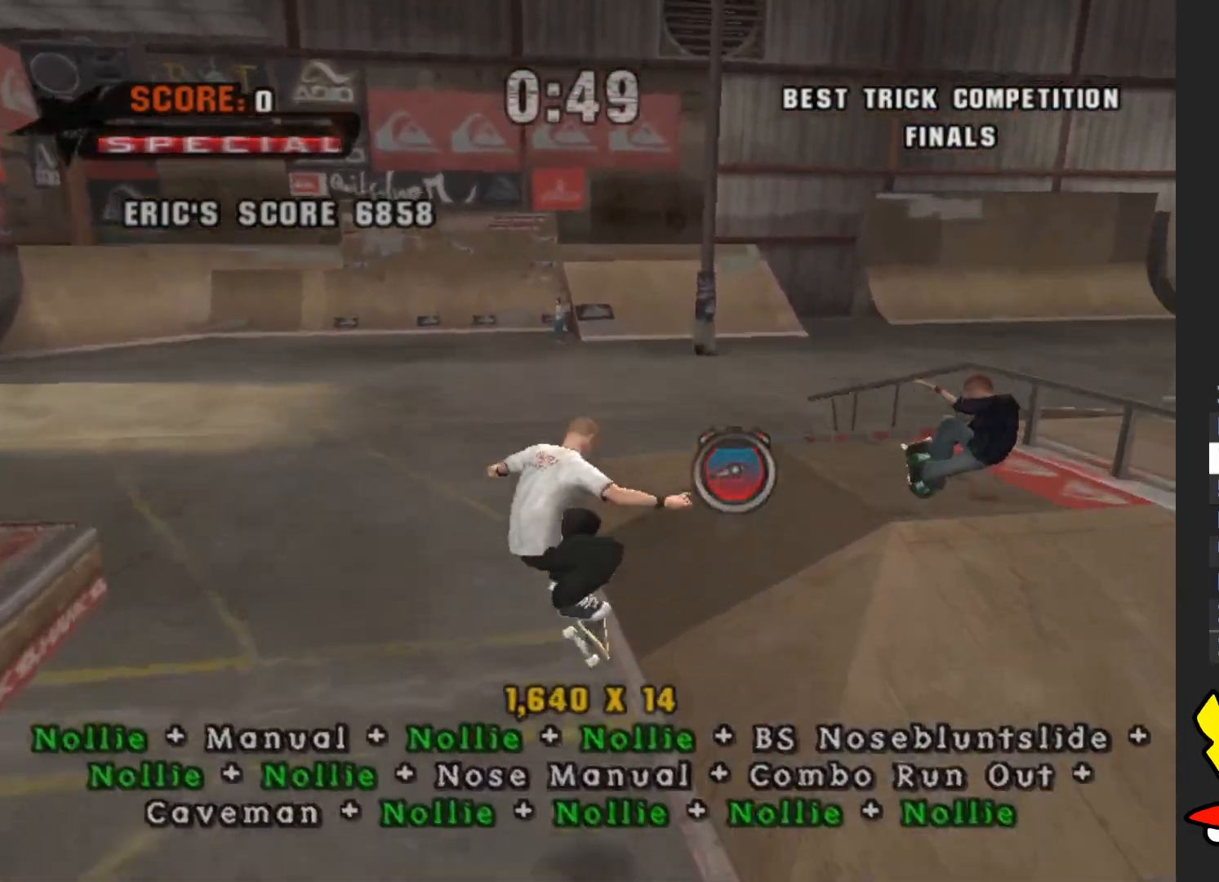
{"buttons": ["A"], "left_stick": "up-left", "right_stick": "center", "events": [[200, "left_stick", "up-left"], [433, "A", "down"]]}
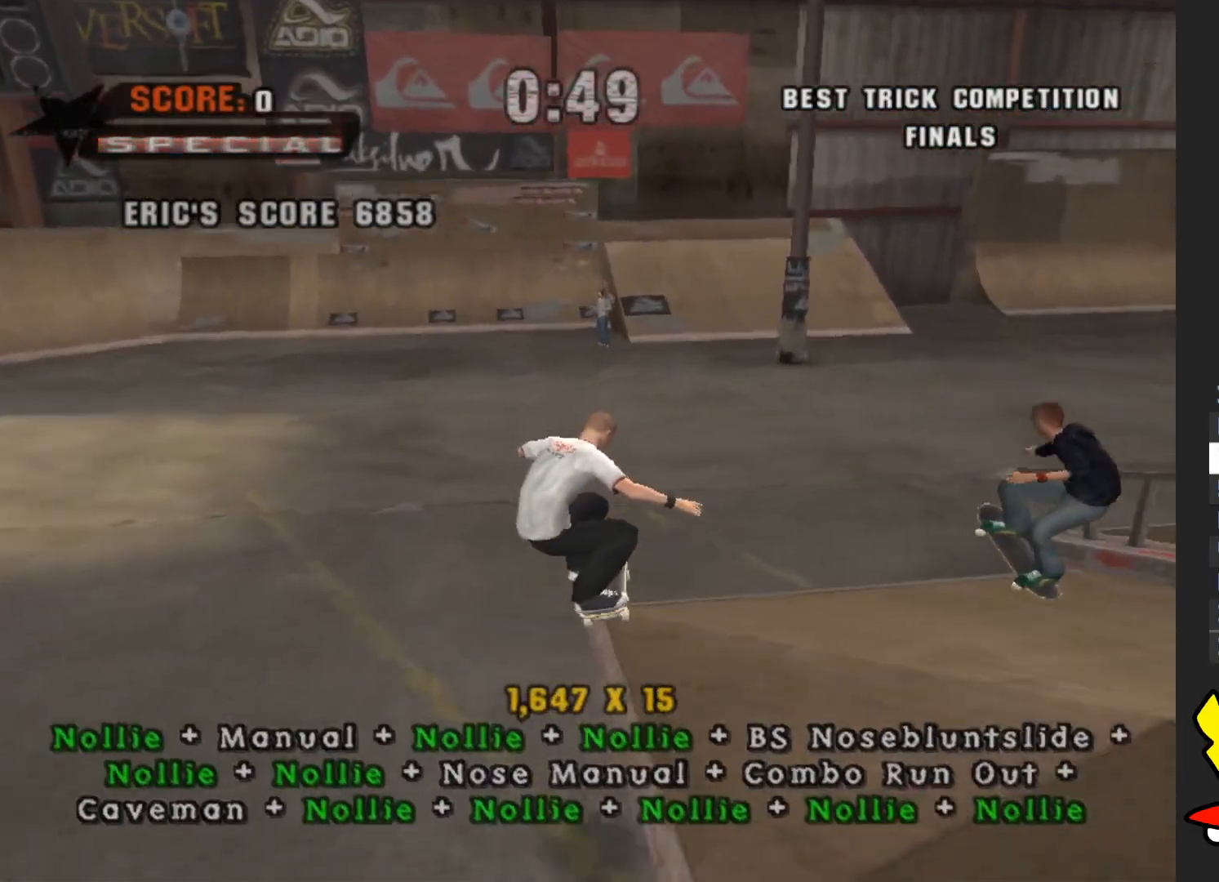
{"buttons": ["A"], "left_stick": "up-left", "right_stick": "center", "events": []}
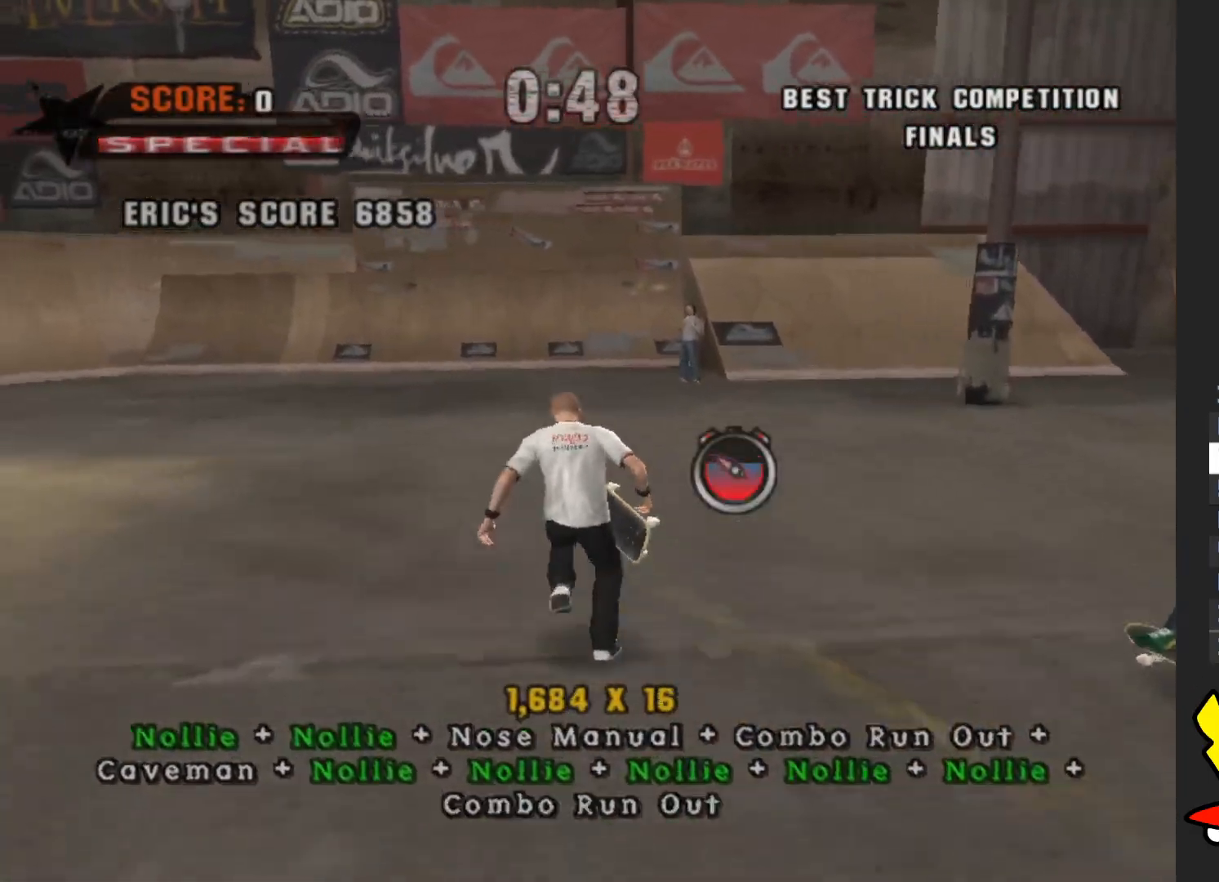
{"buttons": ["A"], "left_stick": "up", "right_stick": "center", "events": [[150, "left_stick", "up"]]}
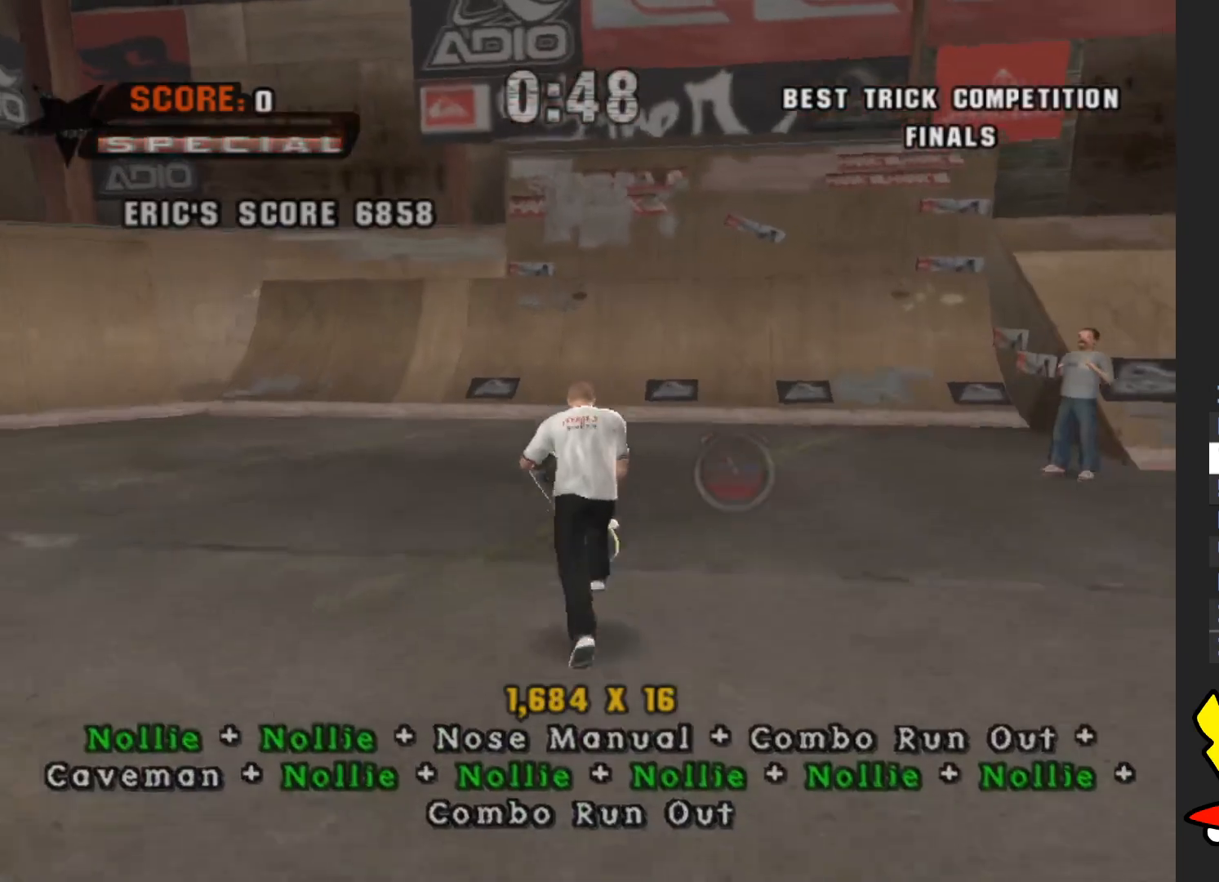
{"buttons": ["A"], "left_stick": "up", "right_stick": "center", "events": [[133, "left_stick", "right"], [283, "left_stick", "down"], [383, "left_stick", "up"]]}
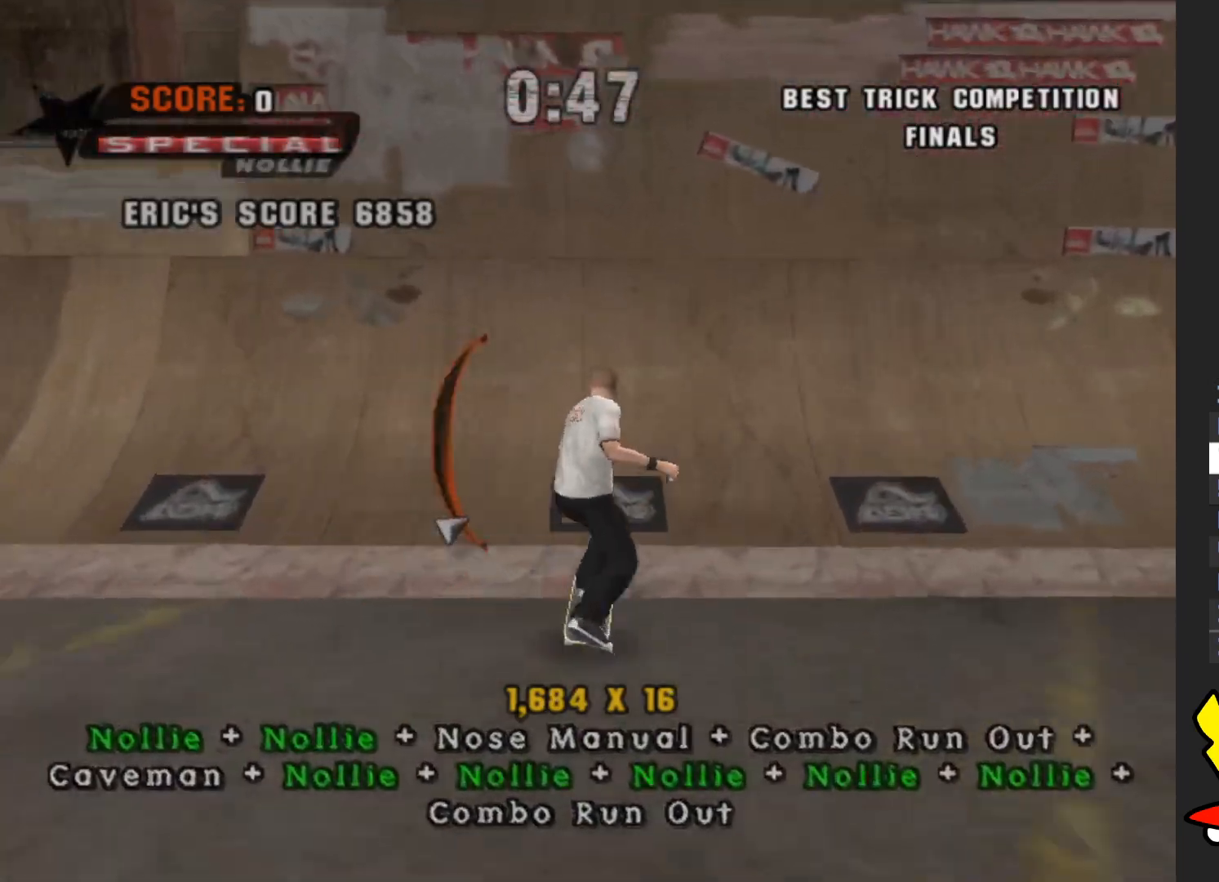
{"buttons": ["B"], "left_stick": "down-left", "right_stick": "center", "events": [[17, "left_stick", "down"], [83, "left_stick", "center"], [333, "A", "up"], [367, "left_stick", "down-left"], [400, "B", "down"]]}
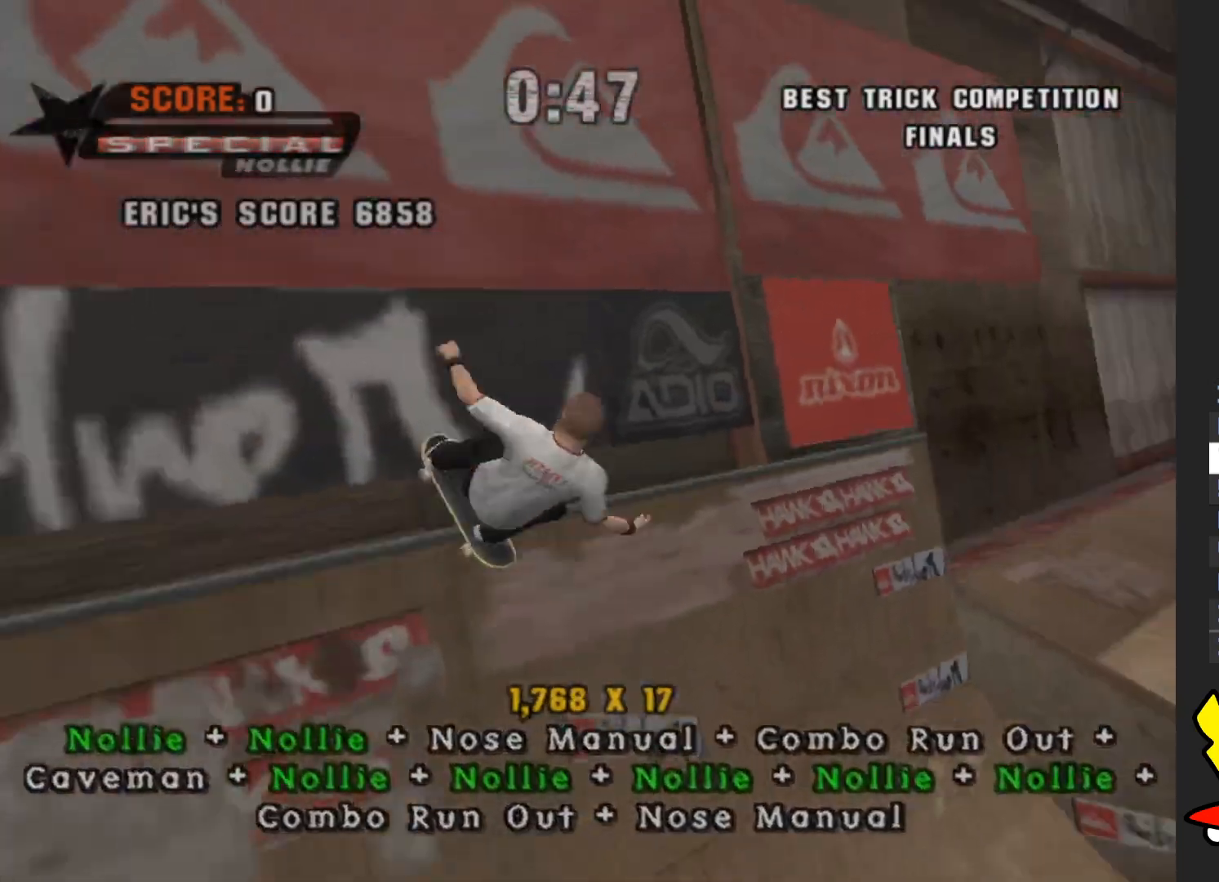
{"buttons": [], "left_stick": "down-left", "right_stick": "center", "events": [[367, "B", "up"]]}
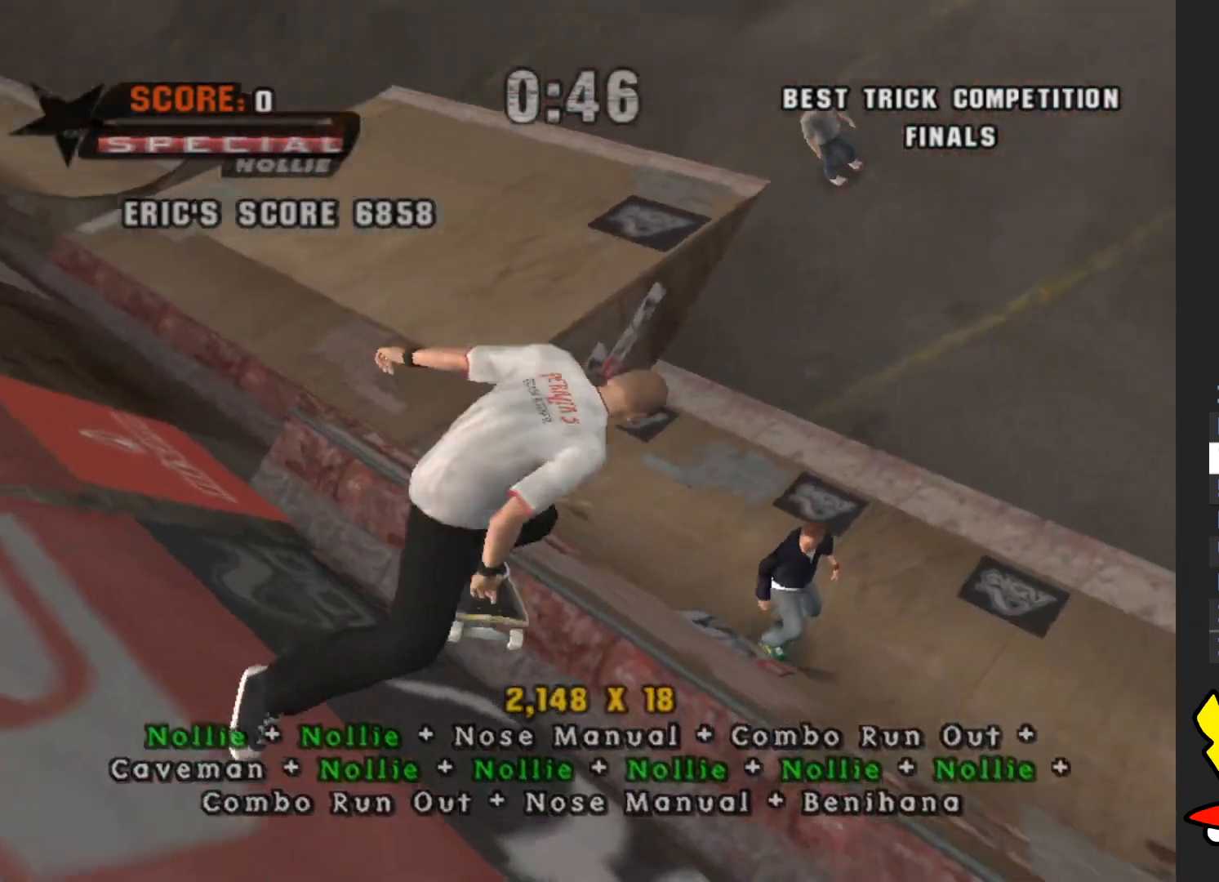
{"buttons": ["A"], "left_stick": "up-right", "right_stick": "center", "events": [[317, "left_stick", "up"], [433, "left_stick", "up-right"], [500, "A", "down"]]}
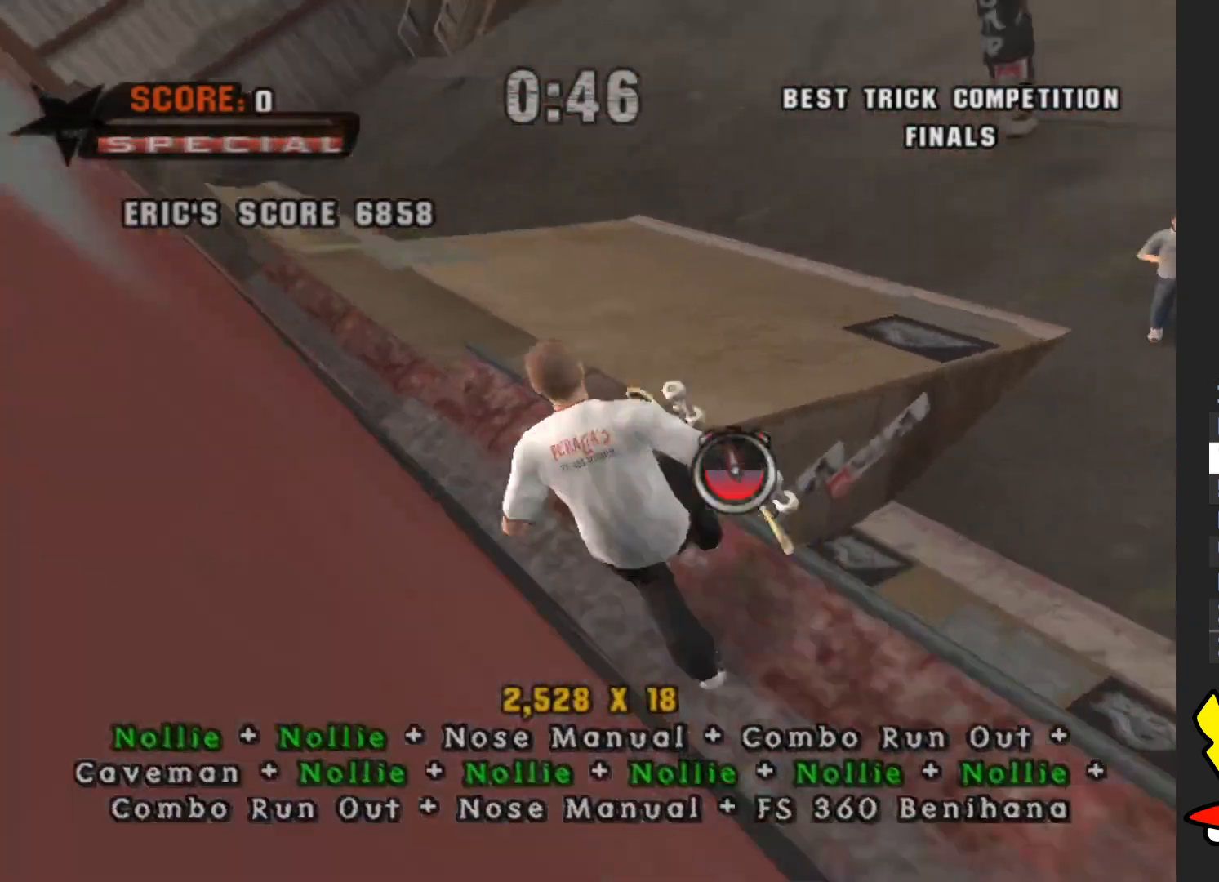
{"buttons": ["A"], "left_stick": "right", "right_stick": "center", "events": [[17, "left_stick", "right"], [250, "left_stick", "up-right"], [400, "left_stick", "right"]]}
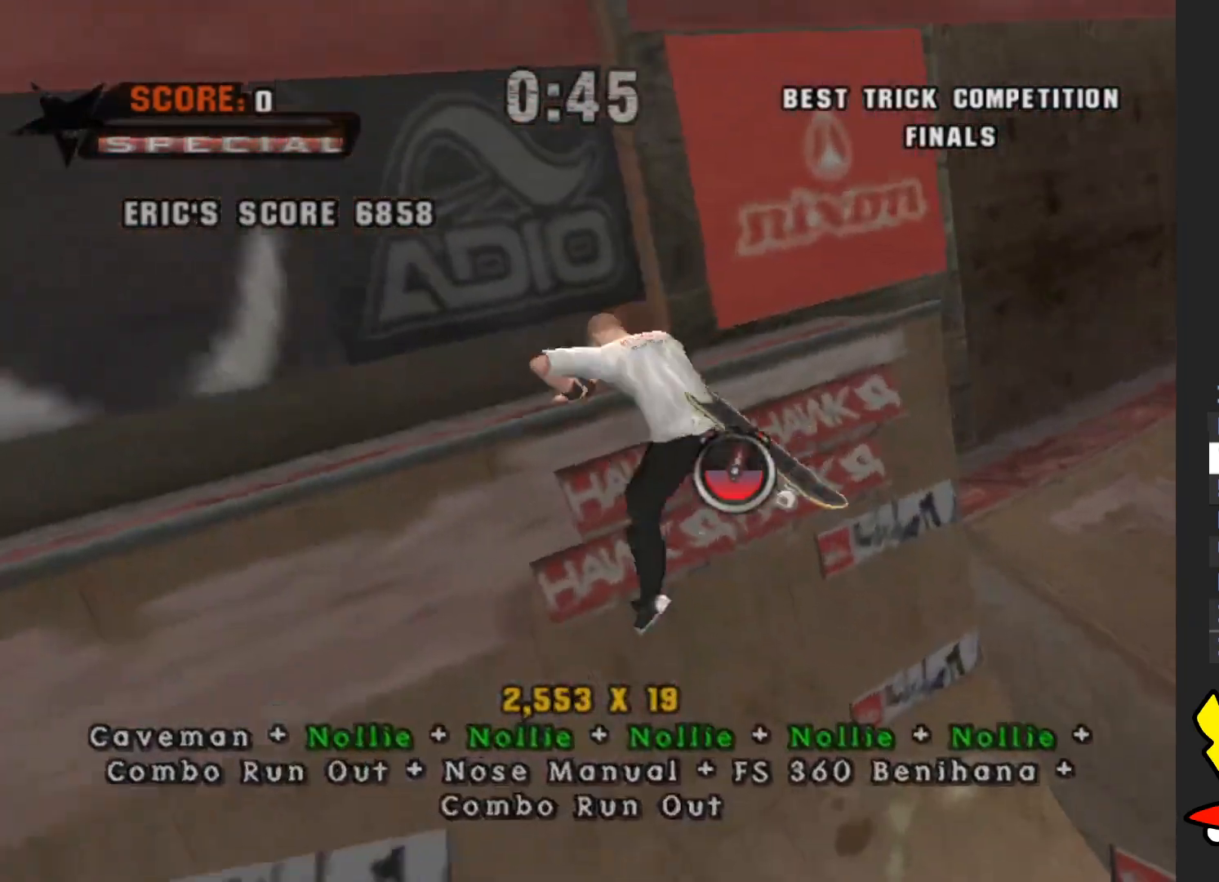
{"buttons": [], "left_stick": "down", "right_stick": "center", "events": [[33, "left_stick", "down-right"], [117, "A", "up"], [183, "left_stick", "down"]]}
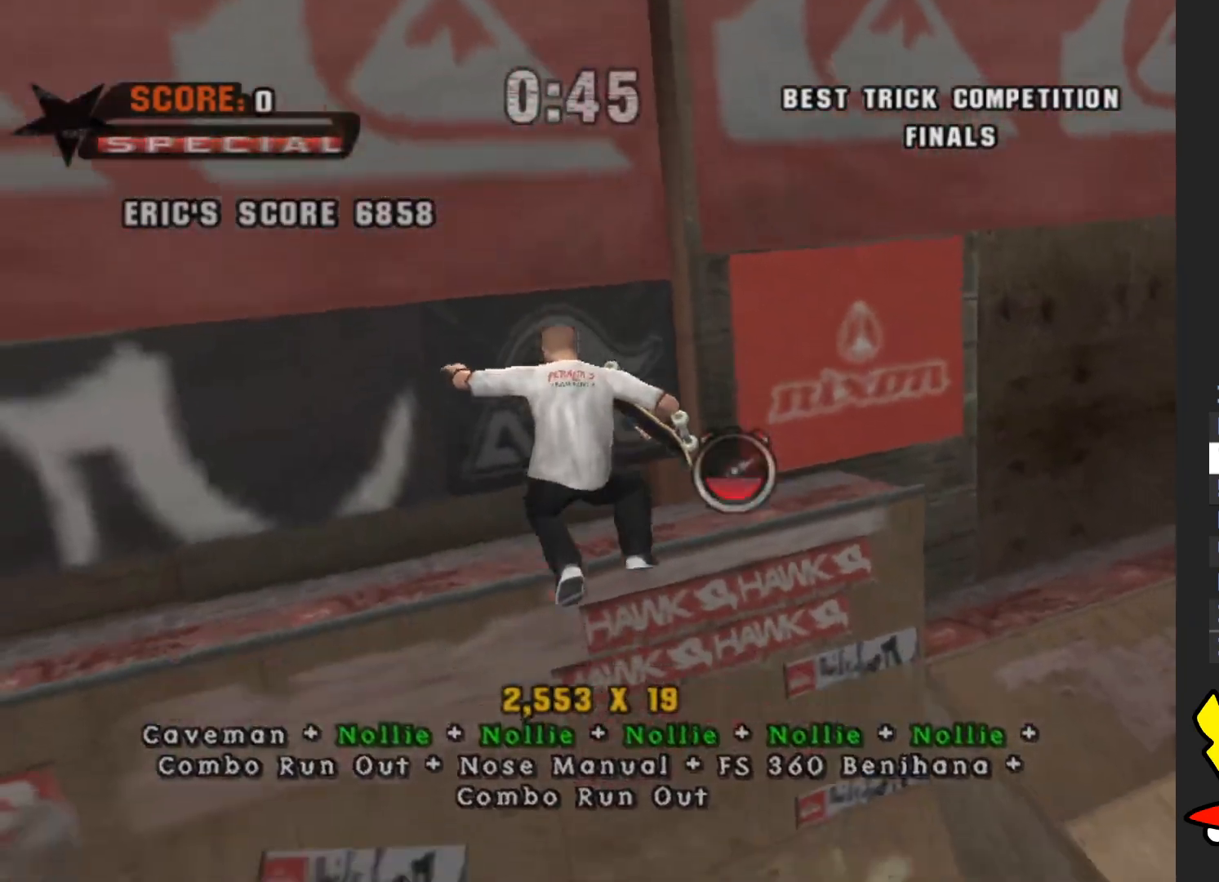
{"buttons": ["A"], "left_stick": "down", "right_stick": "center", "events": [[100, "left_stick", "up"], [217, "left_stick", "down"], [333, "A", "down"], [333, "left_stick", "center"], [500, "left_stick", "down"]]}
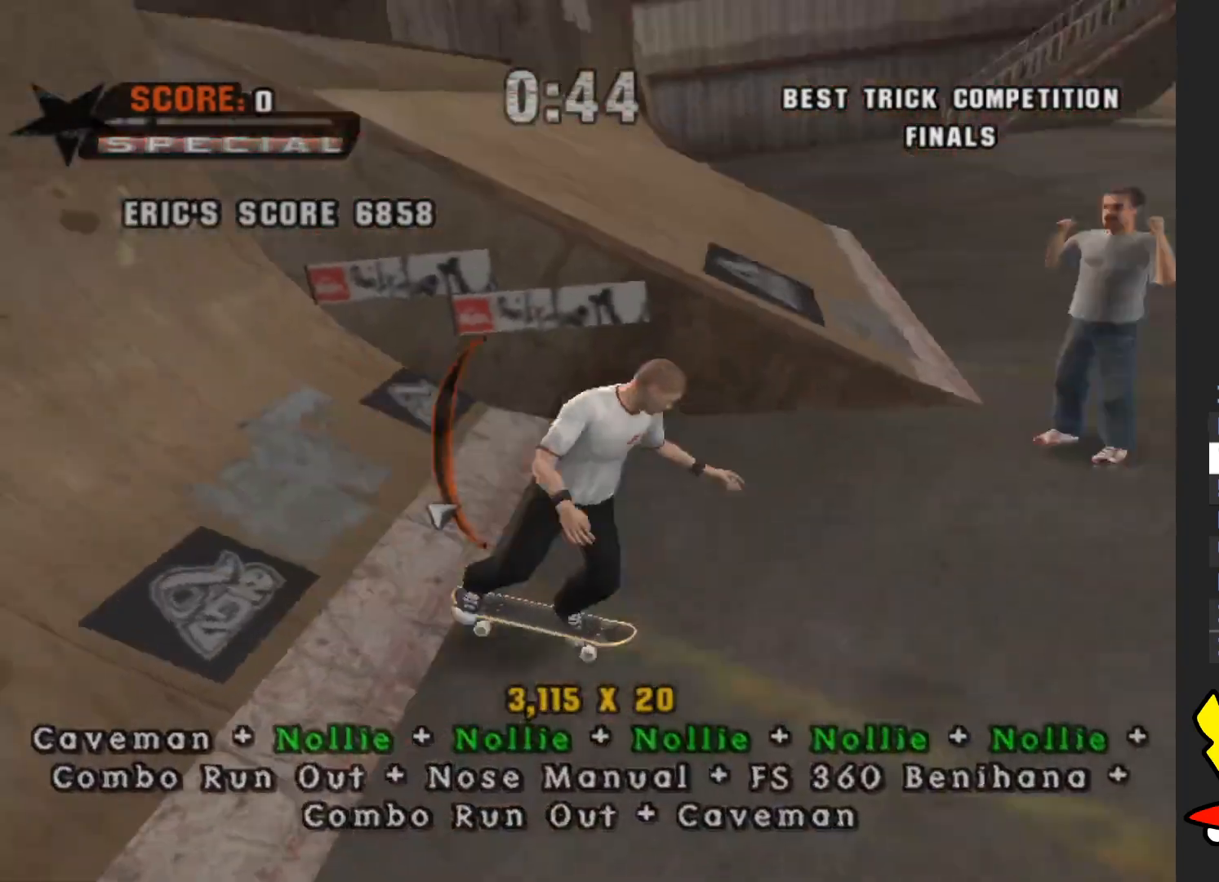
{"buttons": [], "left_stick": "up", "right_stick": "center", "events": [[100, "left_stick", "center"], [250, "A", "up"], [250, "X", "down"], [317, "left_stick", "down"], [367, "X", "up"], [500, "left_stick", "up"]]}
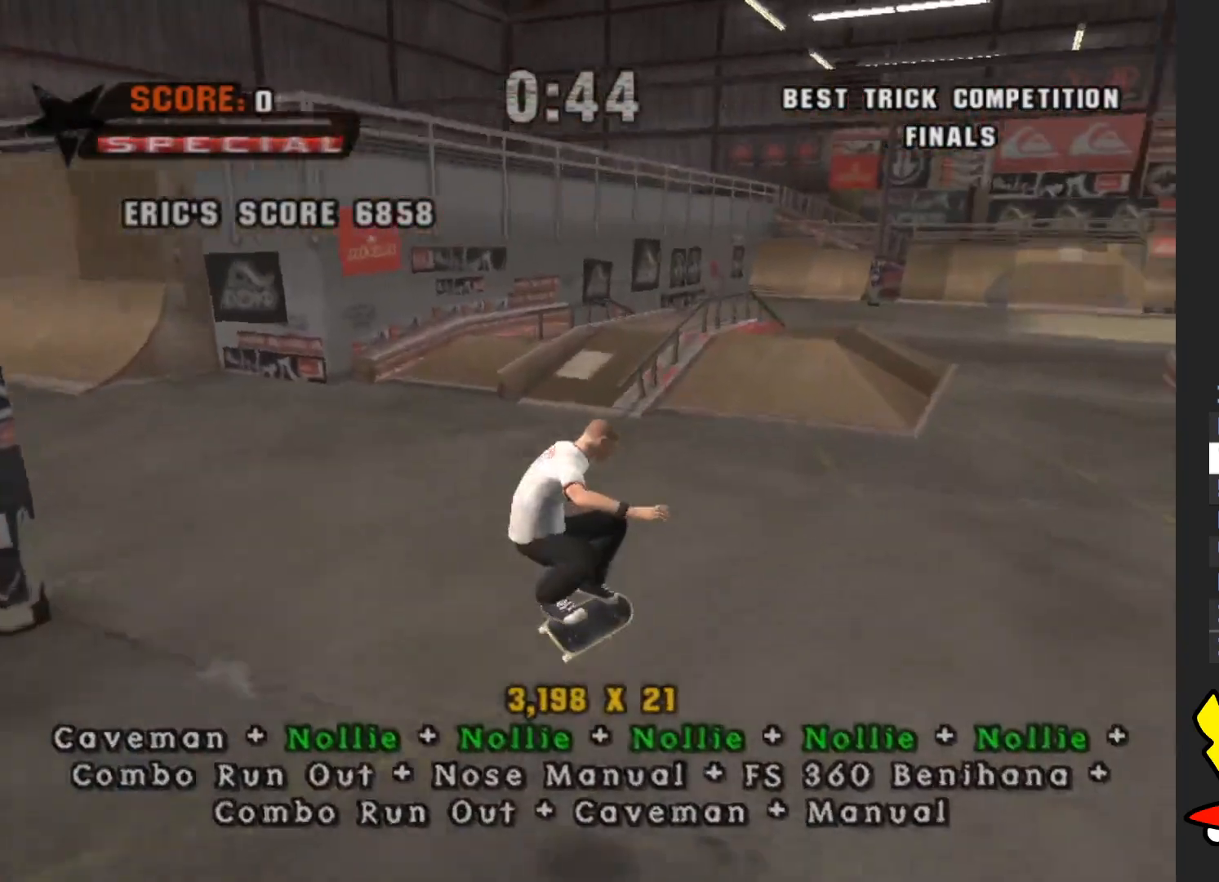
{"buttons": ["A"], "left_stick": "up", "right_stick": "center", "events": [[133, "left_stick", "down"], [283, "A", "down"], [317, "left_stick", "up"]]}
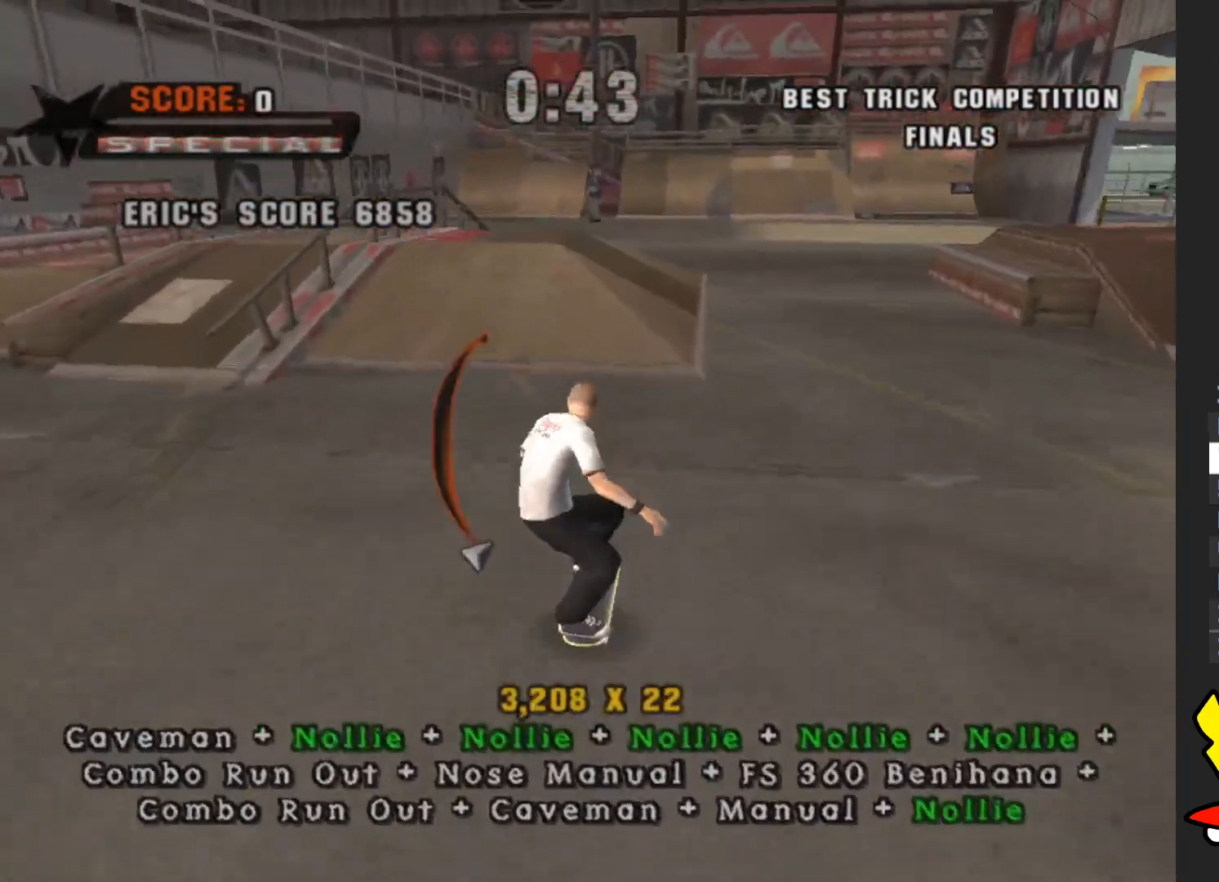
{"buttons": [], "left_stick": "center", "right_stick": "center", "events": [[117, "A", "up"], [117, "X", "down"], [217, "X", "up"], [333, "X", "down"], [350, "X", "up"], [450, "left_stick", "center"]]}
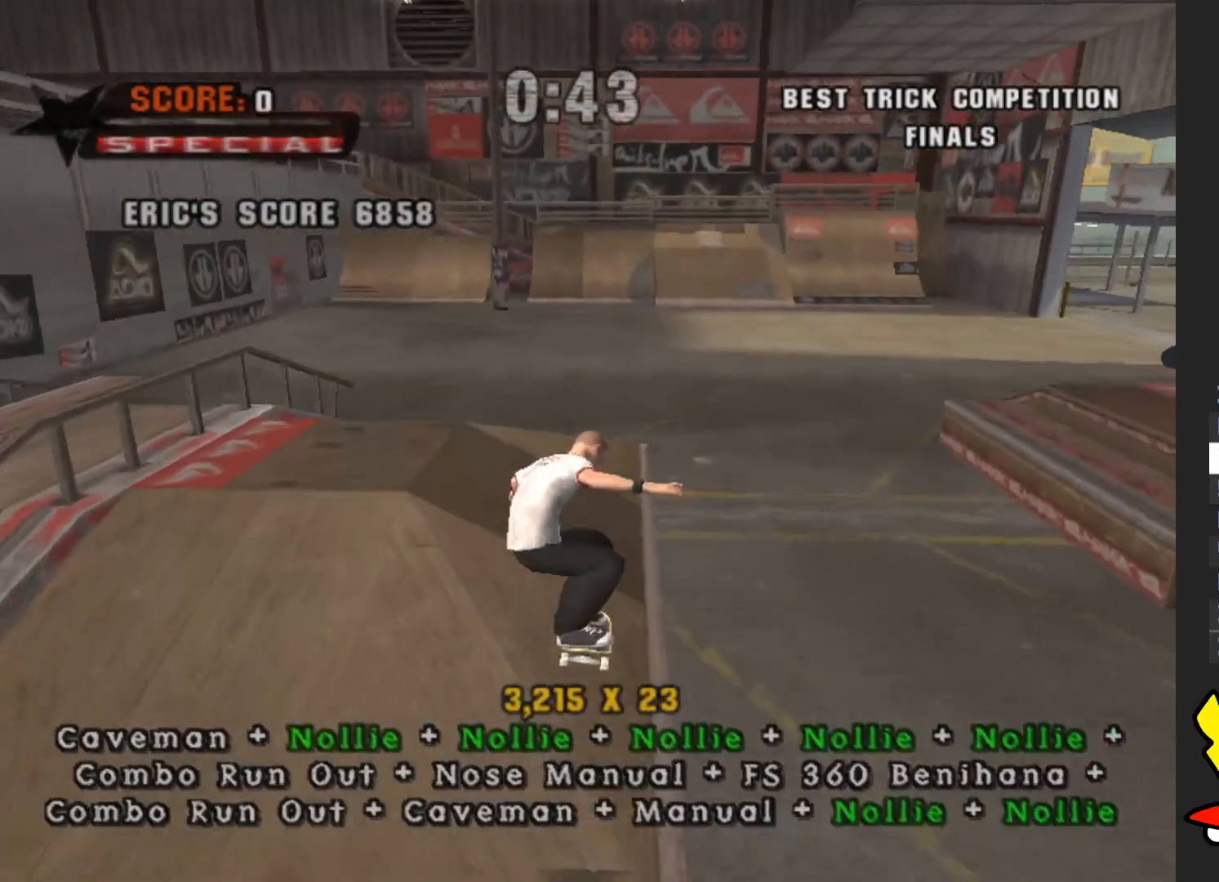
{"buttons": ["A"], "left_stick": "up", "right_stick": "center", "events": [[33, "left_stick", "up"], [300, "A", "down"]]}
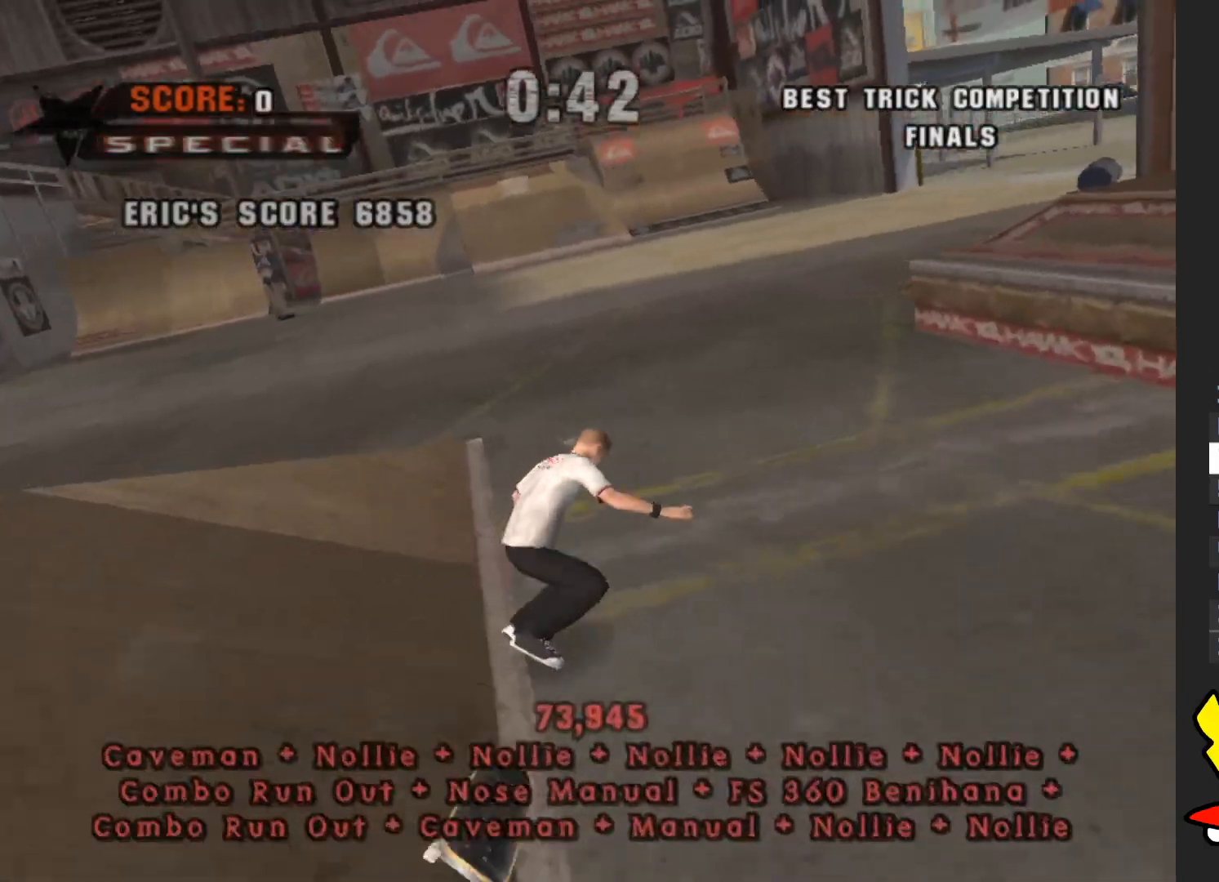
{"buttons": ["A"], "left_stick": "center", "right_stick": "center", "events": [[183, "A", "up"], [233, "A", "down"], [267, "left_stick", "center"], [350, "A", "up"], [433, "A", "down"]]}
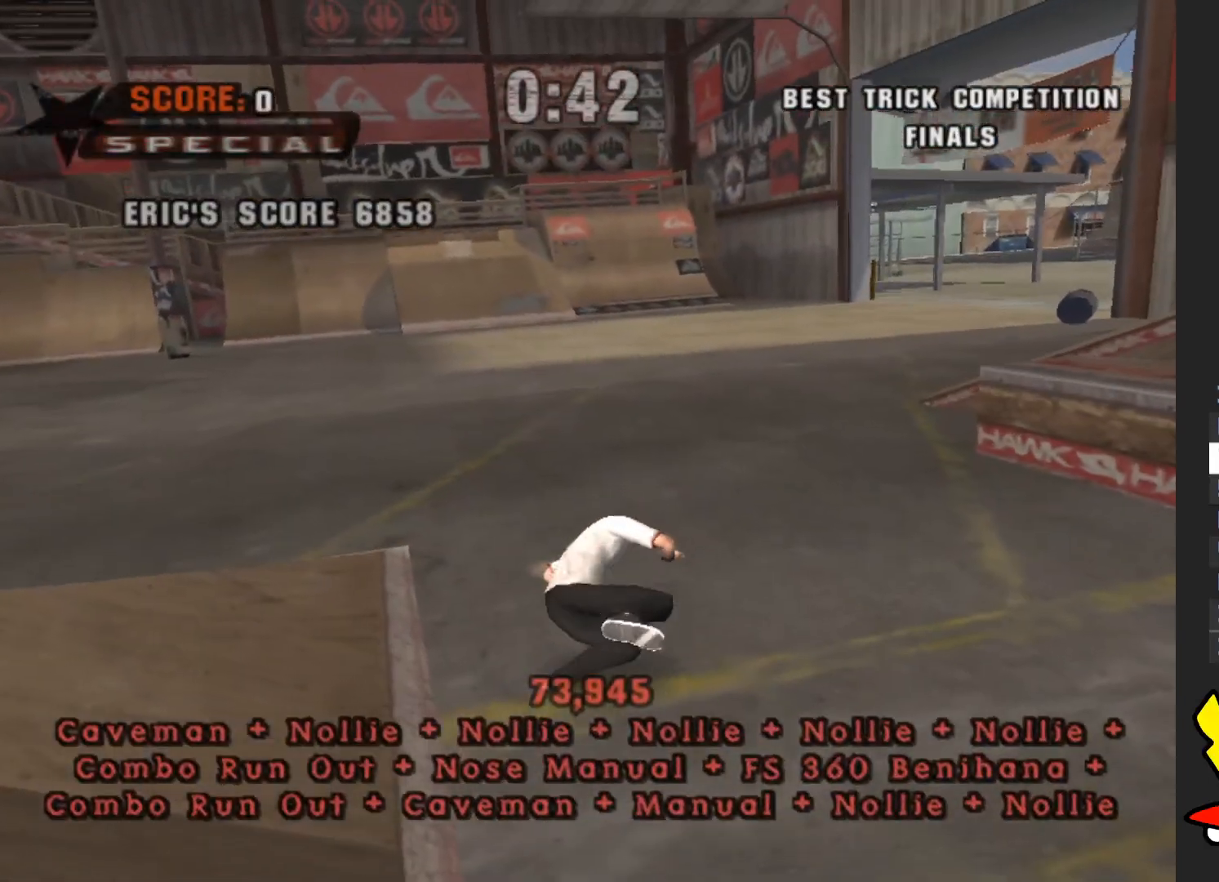
{"buttons": ["A"], "left_stick": "center", "right_stick": "center", "events": [[33, "A", "up"], [100, "A", "down"], [217, "A", "up"], [283, "A", "down"], [417, "A", "up"], [450, "A", "down"]]}
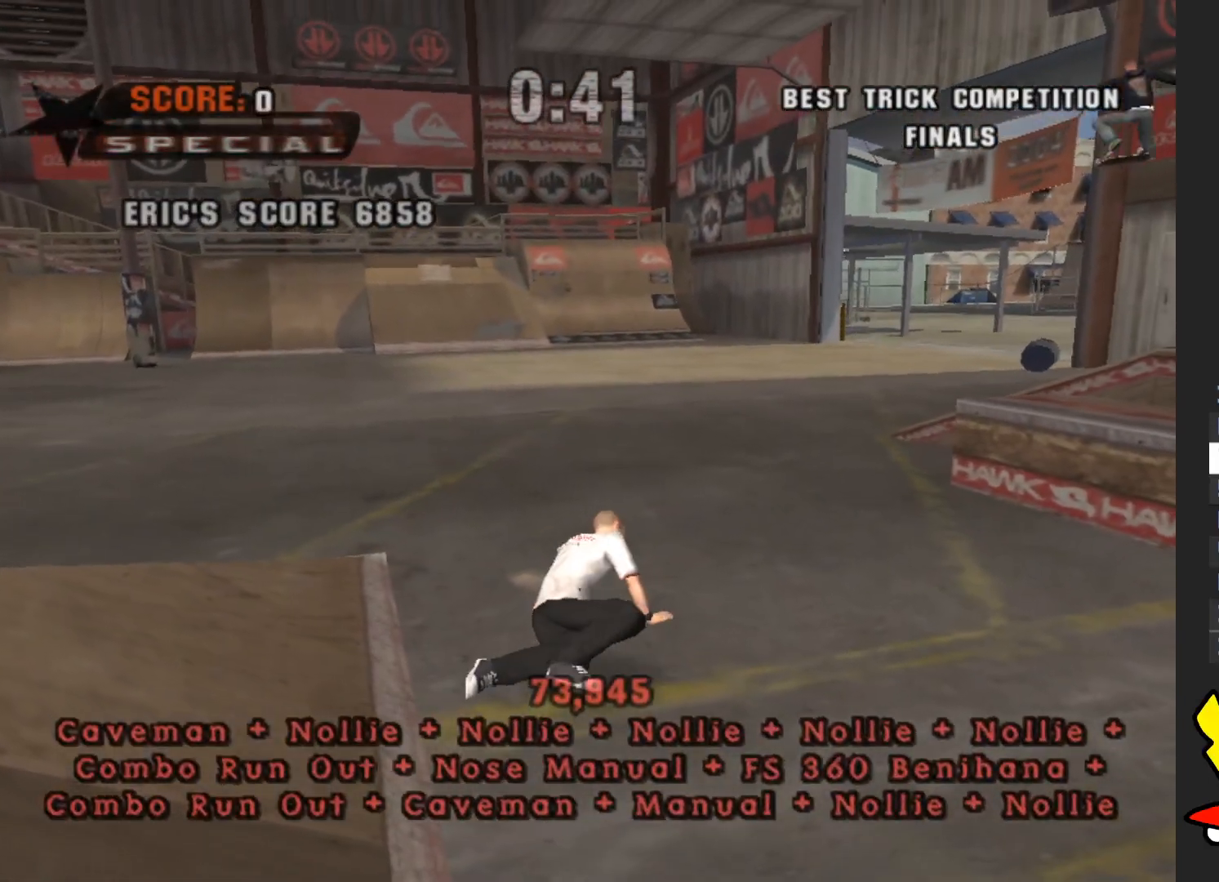
{"buttons": [], "left_stick": "center", "right_stick": "center", "events": [[67, "A", "up"]]}
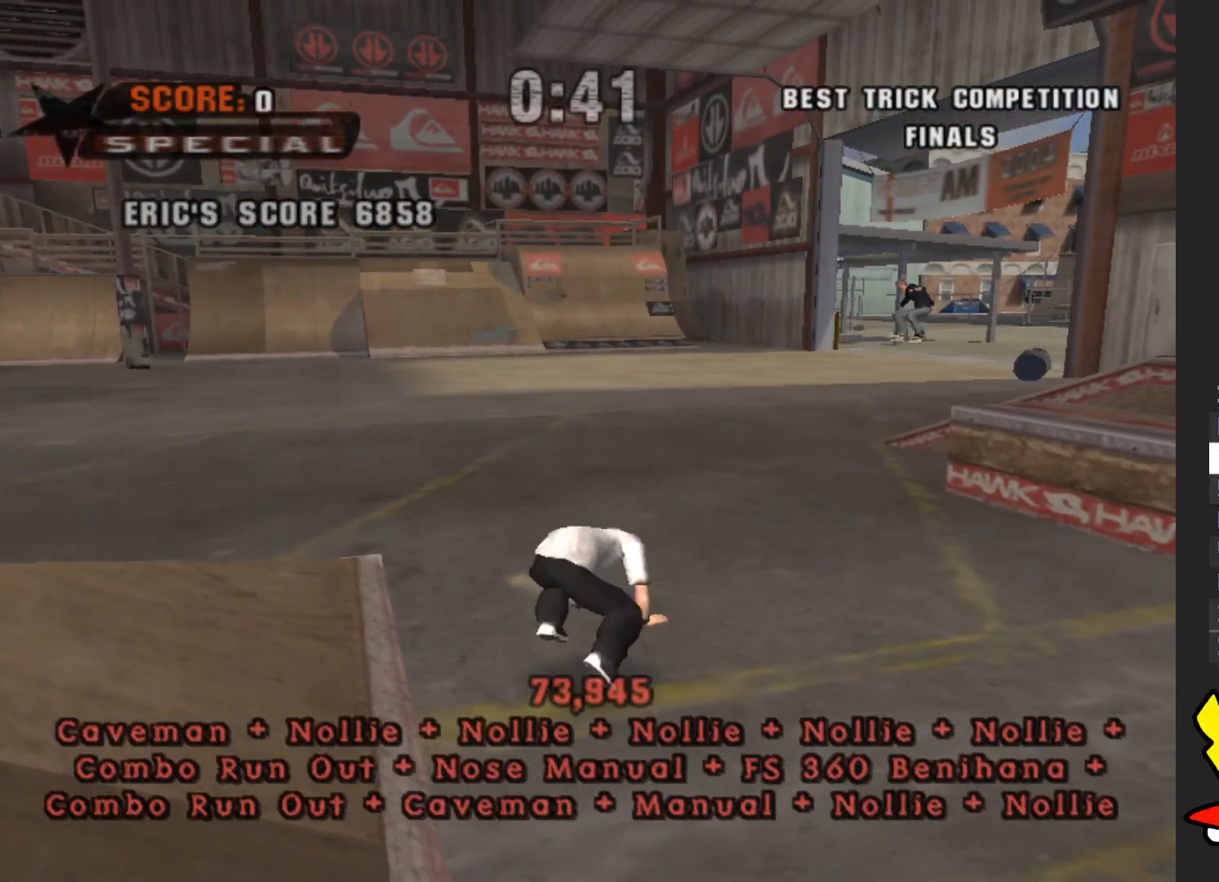
{"buttons": [], "left_stick": "center", "right_stick": "center", "events": [[317, "START", "down"], [450, "START", "up"]]}
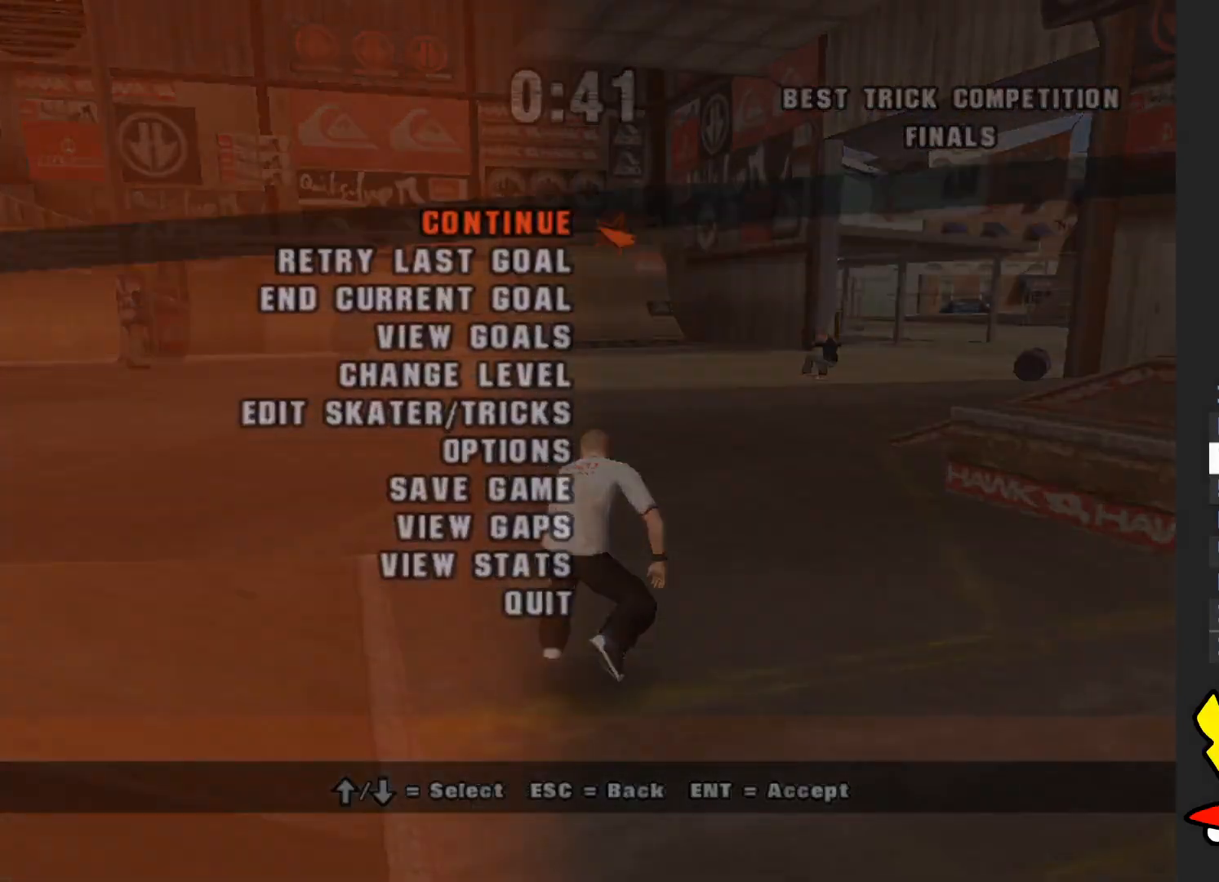
{"buttons": [], "left_stick": "down", "right_stick": "center", "events": [[50, "left_stick", "down"]]}
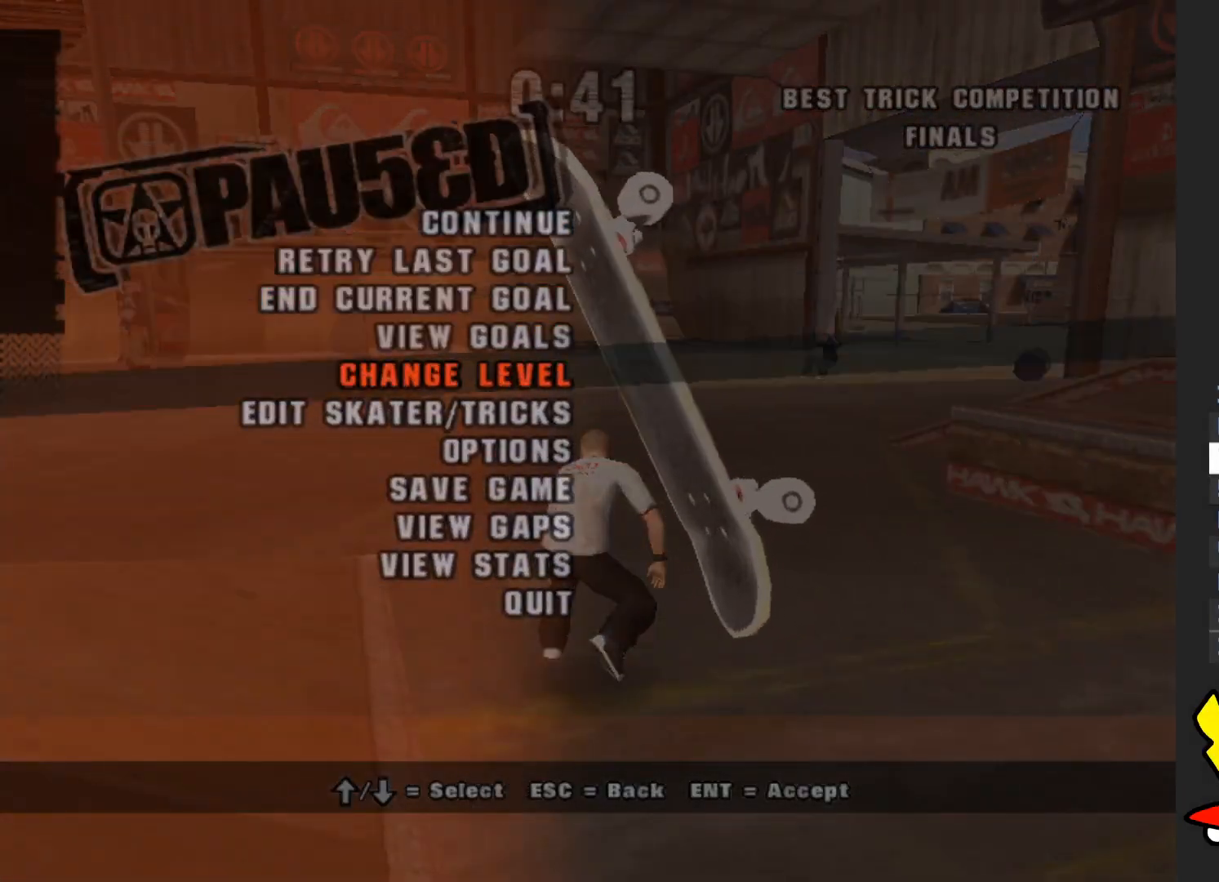
{"buttons": [], "left_stick": "down", "right_stick": "center", "events": [[183, "left_stick", "center"], [417, "left_stick", "down"]]}
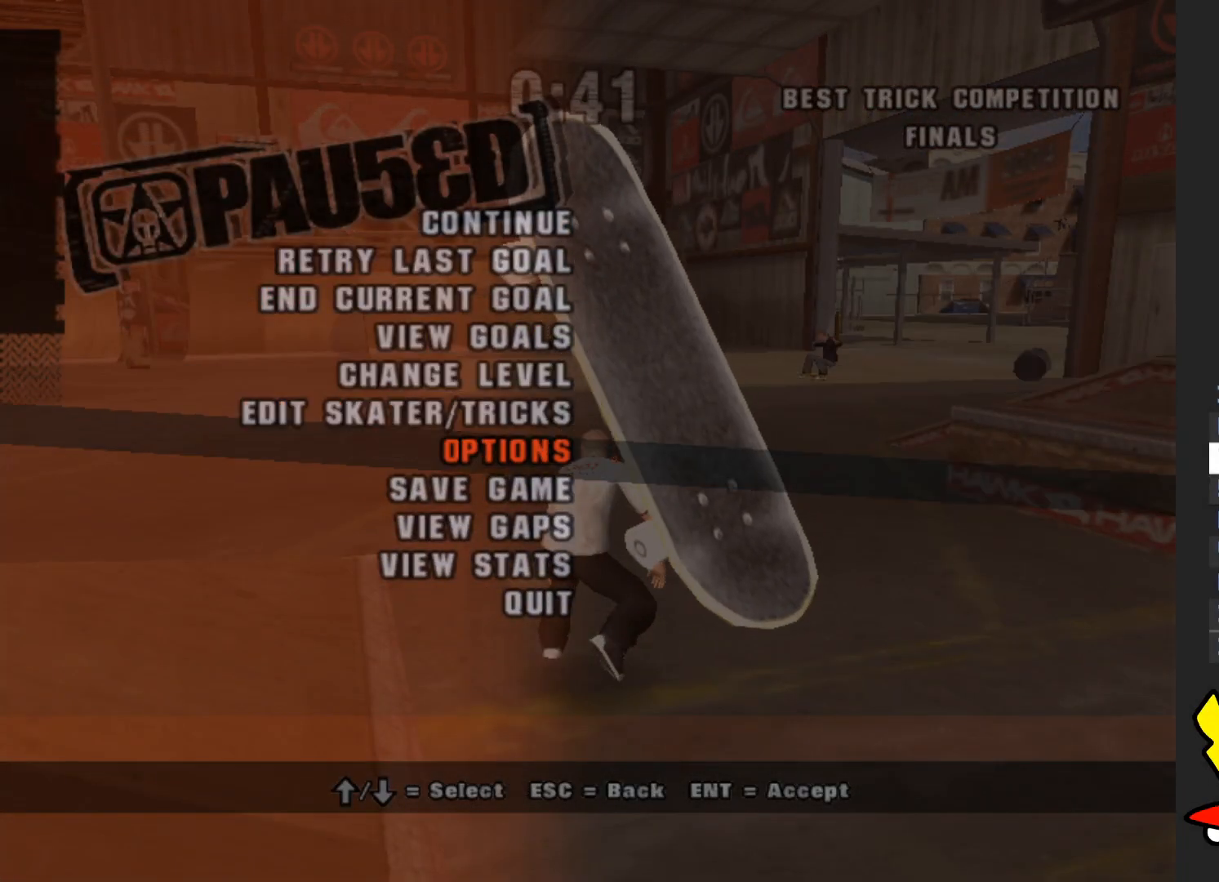
{"buttons": [], "left_stick": "down", "right_stick": "center", "events": [[83, "left_stick", "center"], [367, "left_stick", "down"]]}
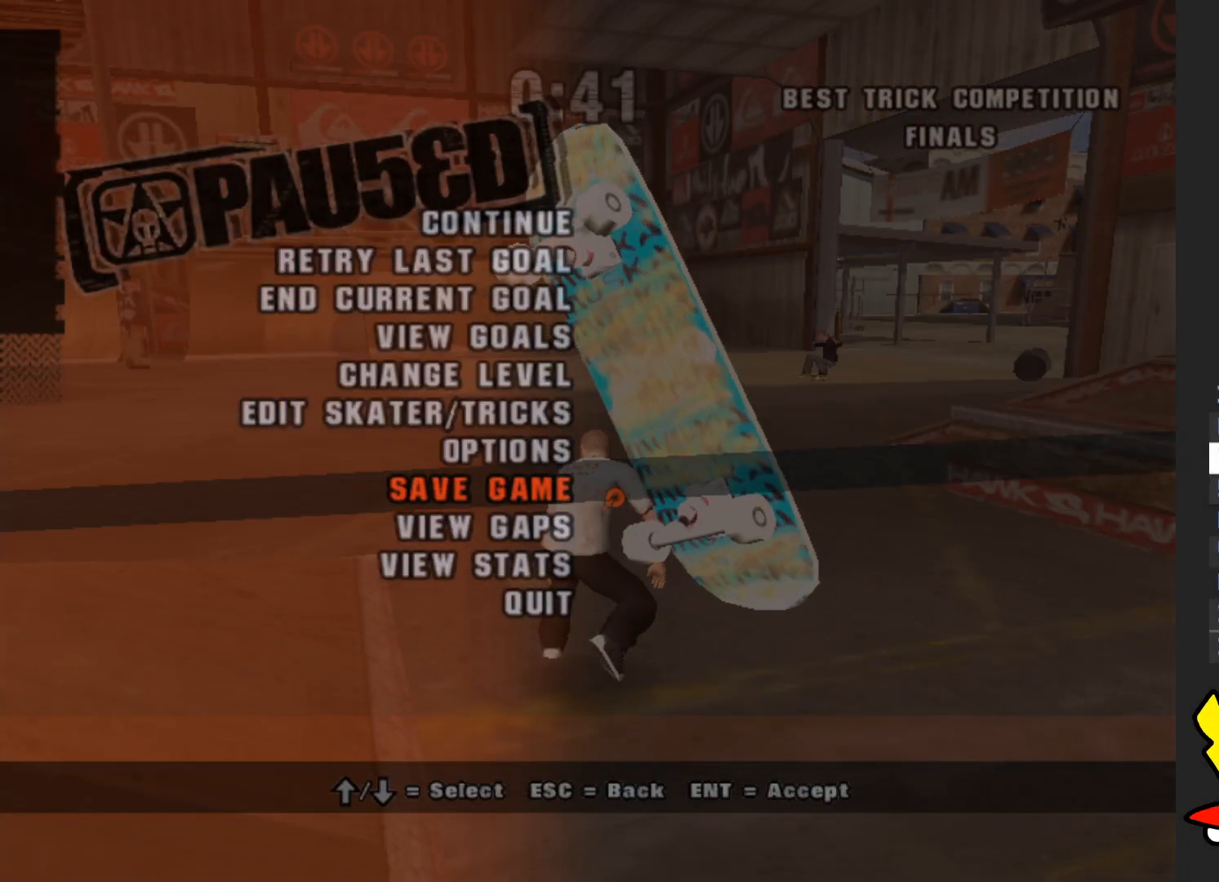
{"buttons": [], "left_stick": "center", "right_stick": "center", "events": [[33, "left_stick", "center"], [100, "left_stick", "down"], [267, "left_stick", "center"], [350, "left_stick", "down"], [433, "left_stick", "center"]]}
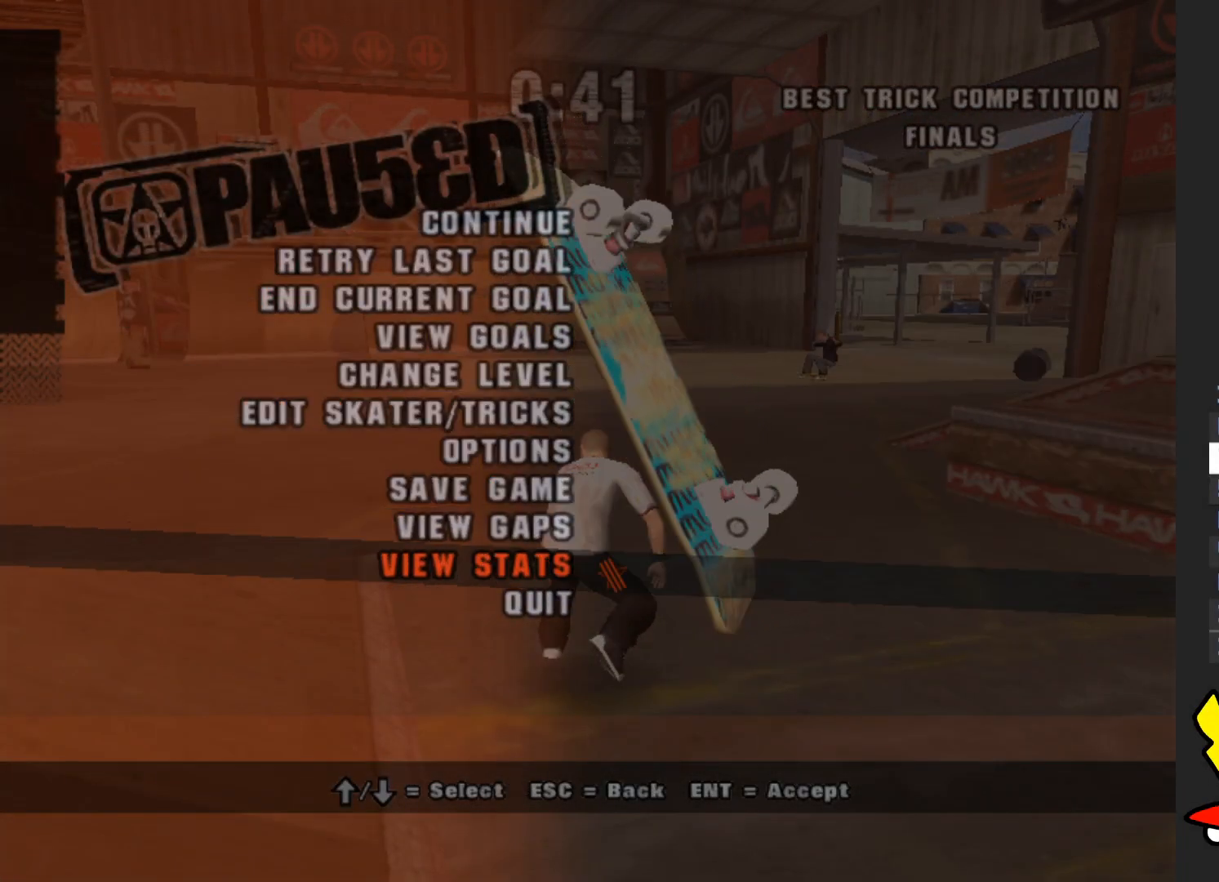
{"buttons": [], "left_stick": "center", "right_stick": "center", "events": [[283, "A", "down"], [367, "A", "up"]]}